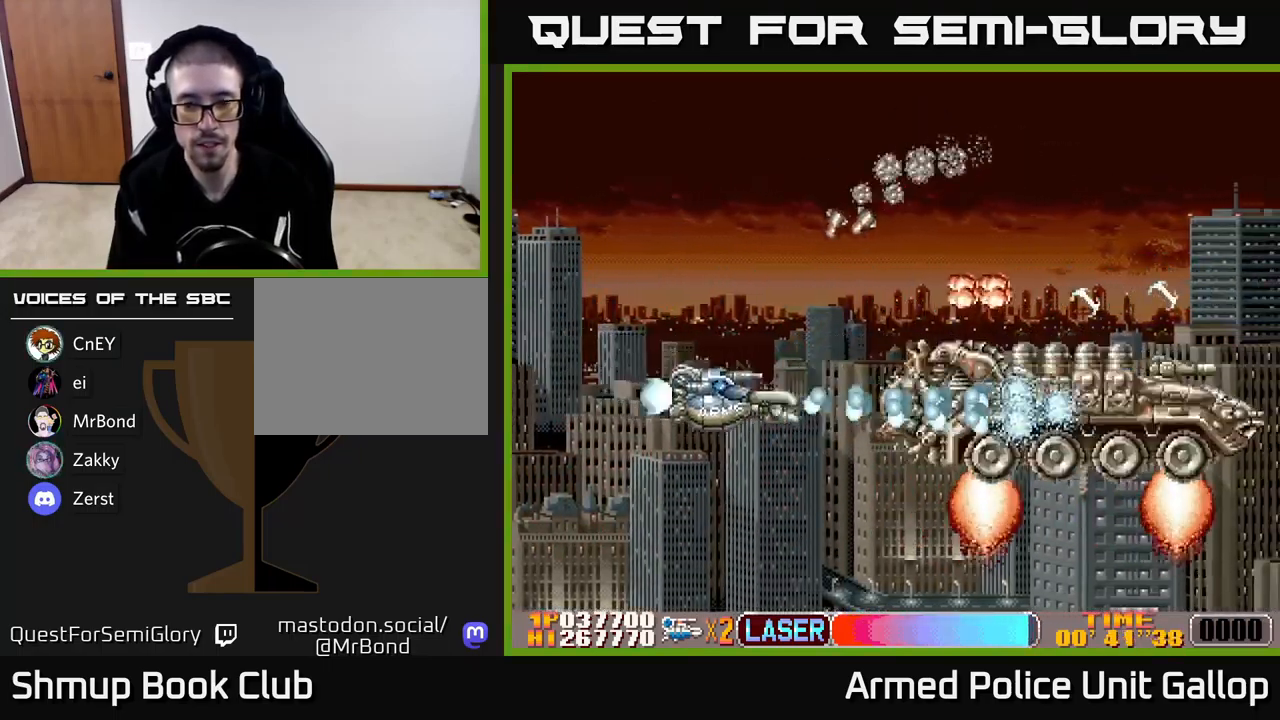
Gameplay with a controller (Xbox layout); each line is a JSON object with the inputs held at the frame after it. "events" lists button and stick changes between this image and that frame as [ms after this image, input, new state], when the widget could be followed in between. Not read: right_stick.
{"buttons": ["A", "DPAD_DOWN", "DPAD_LEFT"], "left_stick": "center", "events": [[100, "DPAD_RIGHT", "up"], [133, "DPAD_DOWN", "up"], [200, "A", "down"], [250, "DPAD_DOWN", "down"], [266, "DPAD_LEFT", "down"], [283, "B", "up"], [350, "DPAD_DOWN", "up"], [500, "DPAD_DOWN", "down"]]}
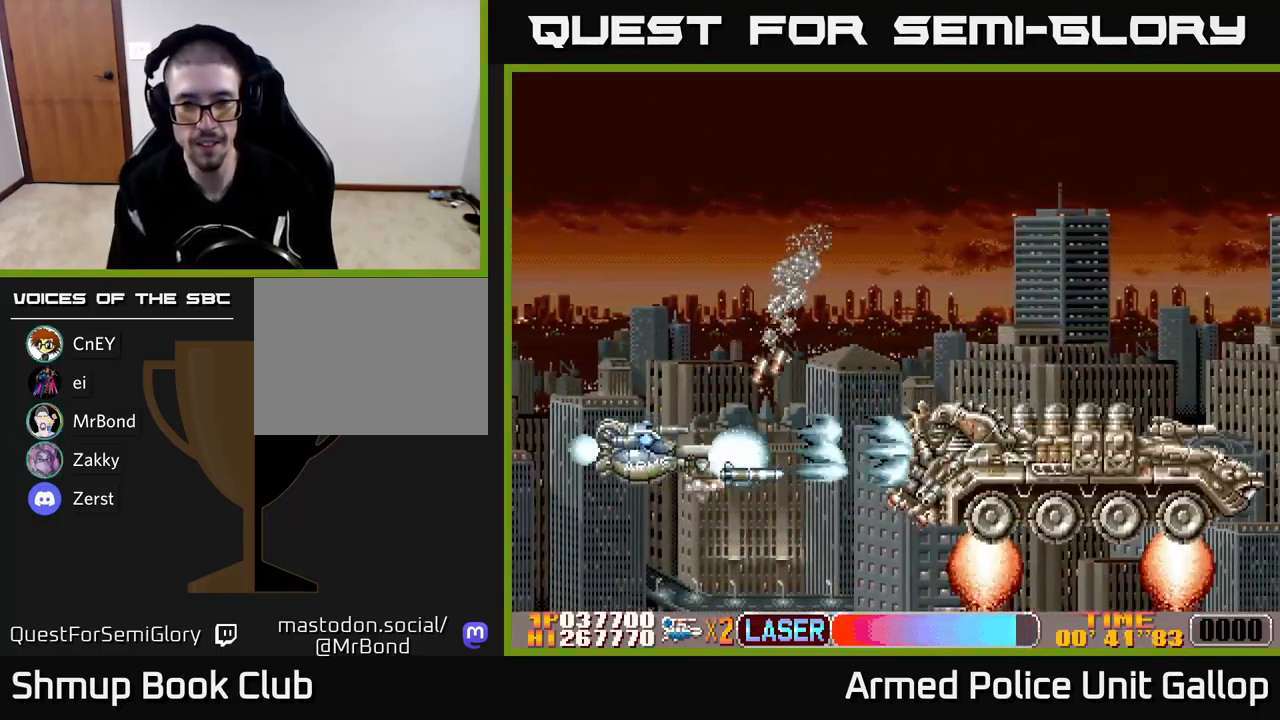
{"buttons": ["A", "DPAD_UP", "DPAD_RIGHT"], "left_stick": "center", "events": [[83, "DPAD_DOWN", "up"], [150, "DPAD_UP", "down"], [200, "DPAD_LEFT", "up"], [233, "DPAD_UP", "up"], [250, "DPAD_RIGHT", "down"], [266, "DPAD_DOWN", "down"], [400, "DPAD_DOWN", "up"], [500, "DPAD_UP", "down"]]}
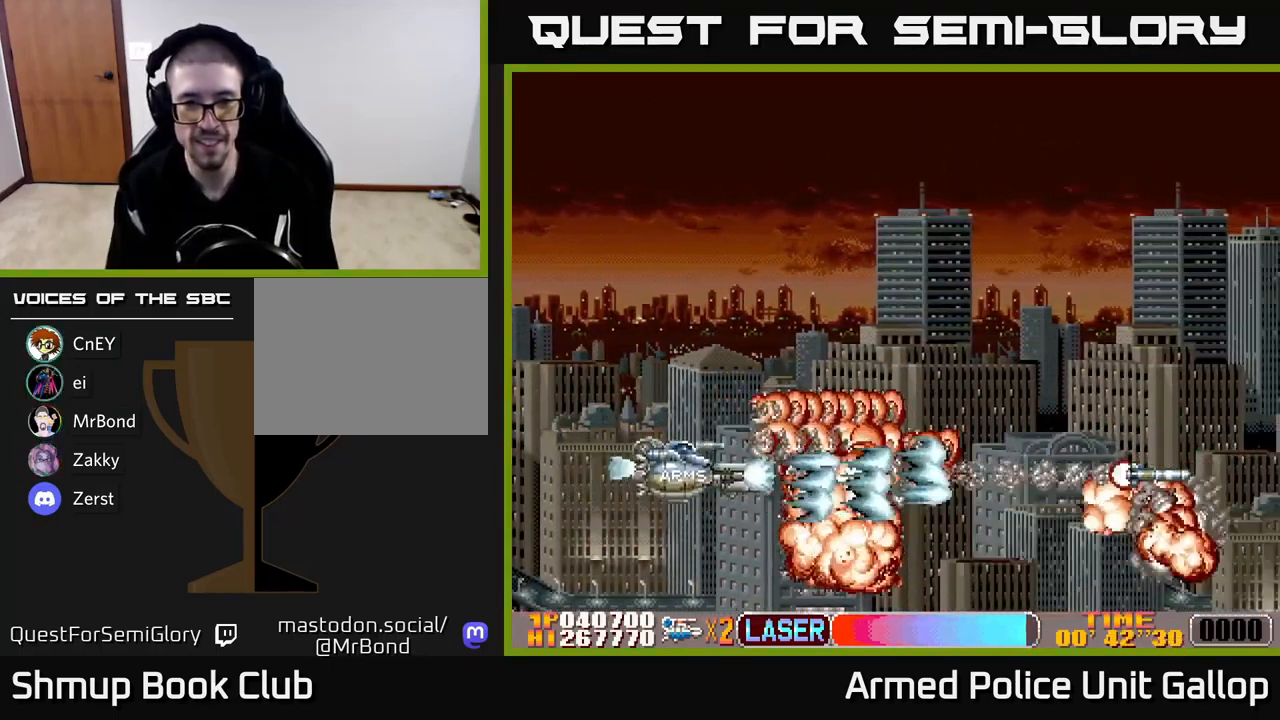
{"buttons": ["A", "DPAD_UP", "DPAD_RIGHT"], "left_stick": "center", "events": [[16, "A", "up"], [333, "A", "down"]]}
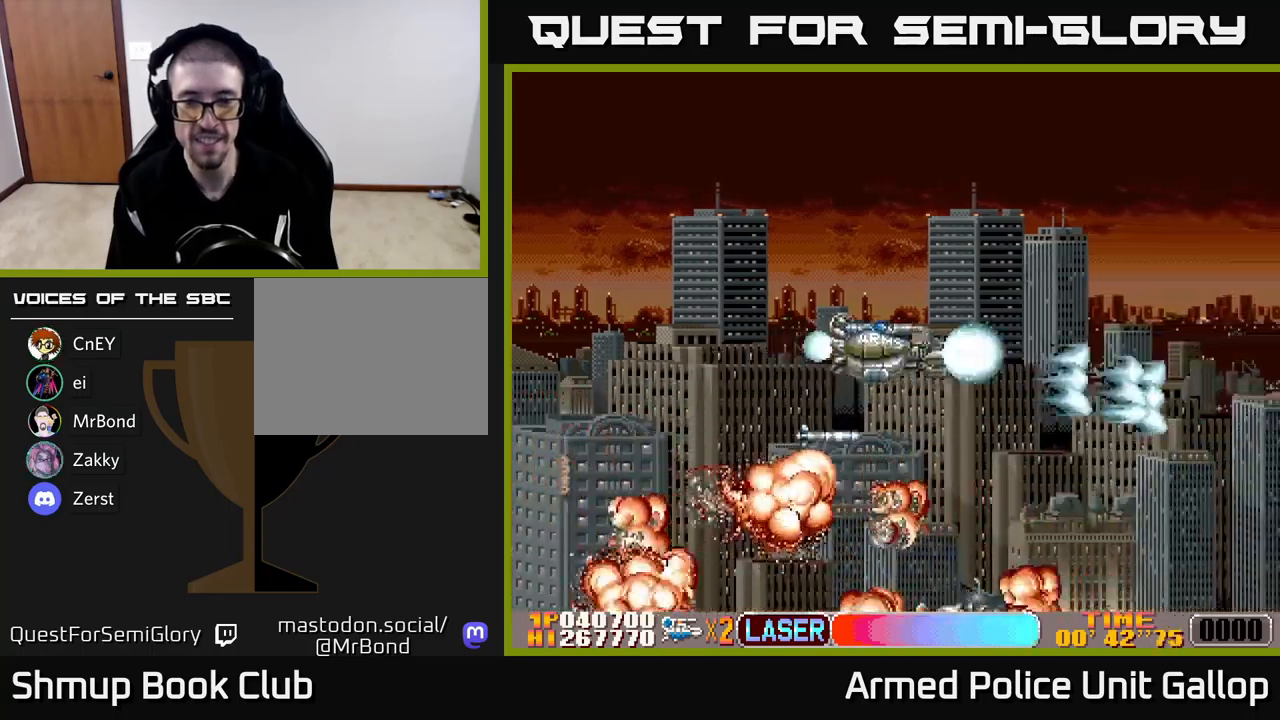
{"buttons": ["DPAD_RIGHT"], "left_stick": "center", "events": [[17, "DPAD_UP", "up"], [50, "A", "up"]]}
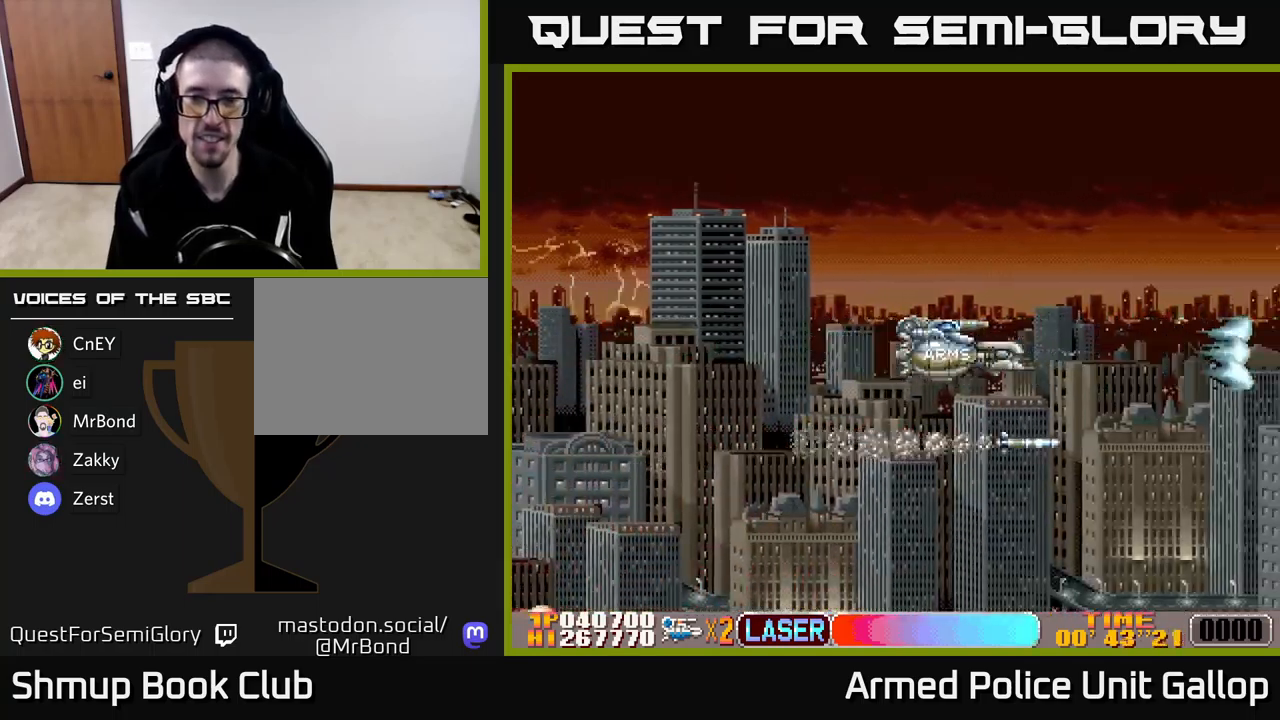
{"buttons": ["A", "DPAD_UP"], "left_stick": "center", "events": [[83, "DPAD_UP", "down"], [183, "DPAD_RIGHT", "up"], [450, "A", "down"]]}
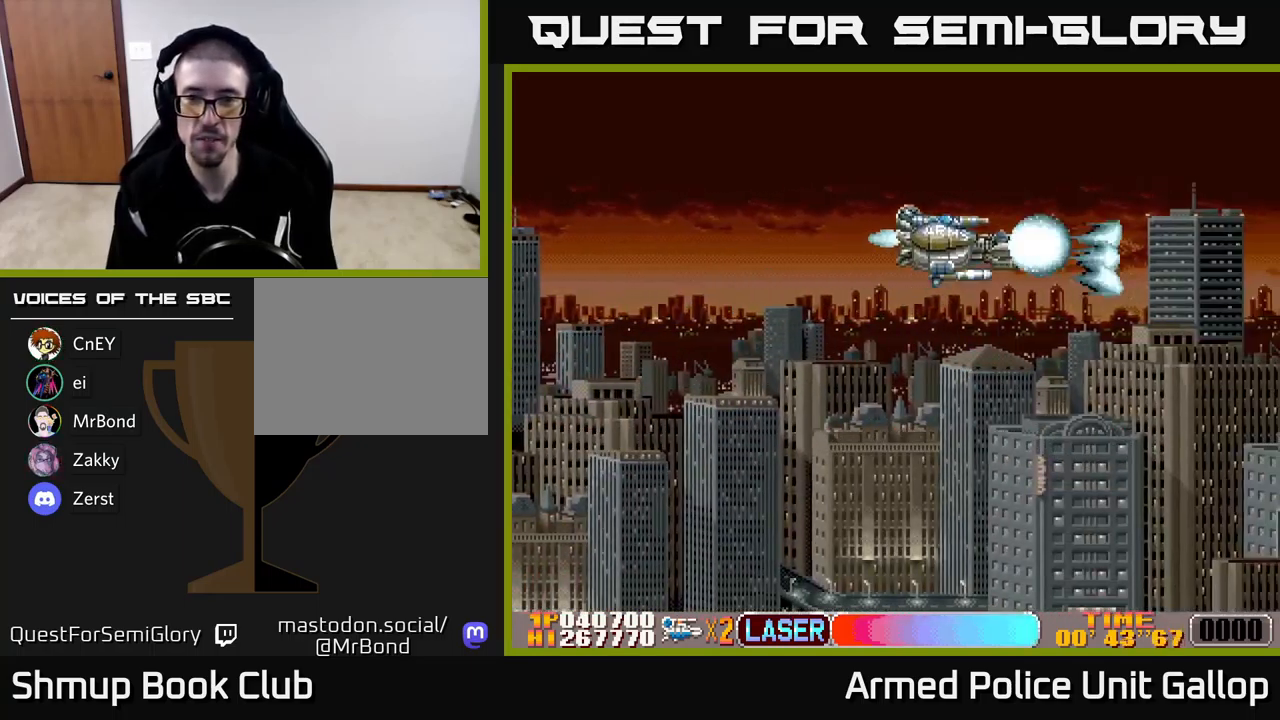
{"buttons": ["A"], "left_stick": "center", "events": [[217, "DPAD_RIGHT", "down"], [483, "DPAD_RIGHT", "up"], [500, "DPAD_UP", "up"]]}
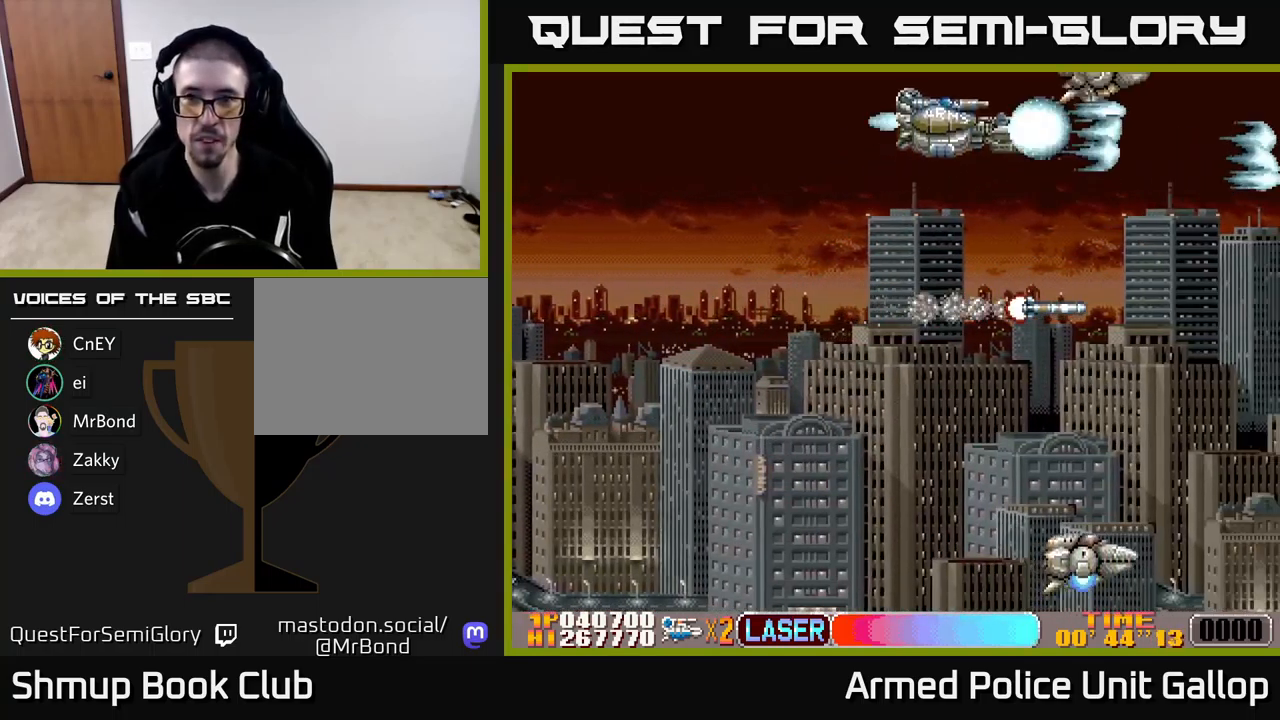
{"buttons": ["A", "DPAD_DOWN"], "left_stick": "center", "events": [[167, "DPAD_DOWN", "down"], [350, "DPAD_LEFT", "down"], [383, "DPAD_DOWN", "up"], [433, "DPAD_DOWN", "down"], [433, "DPAD_LEFT", "up"]]}
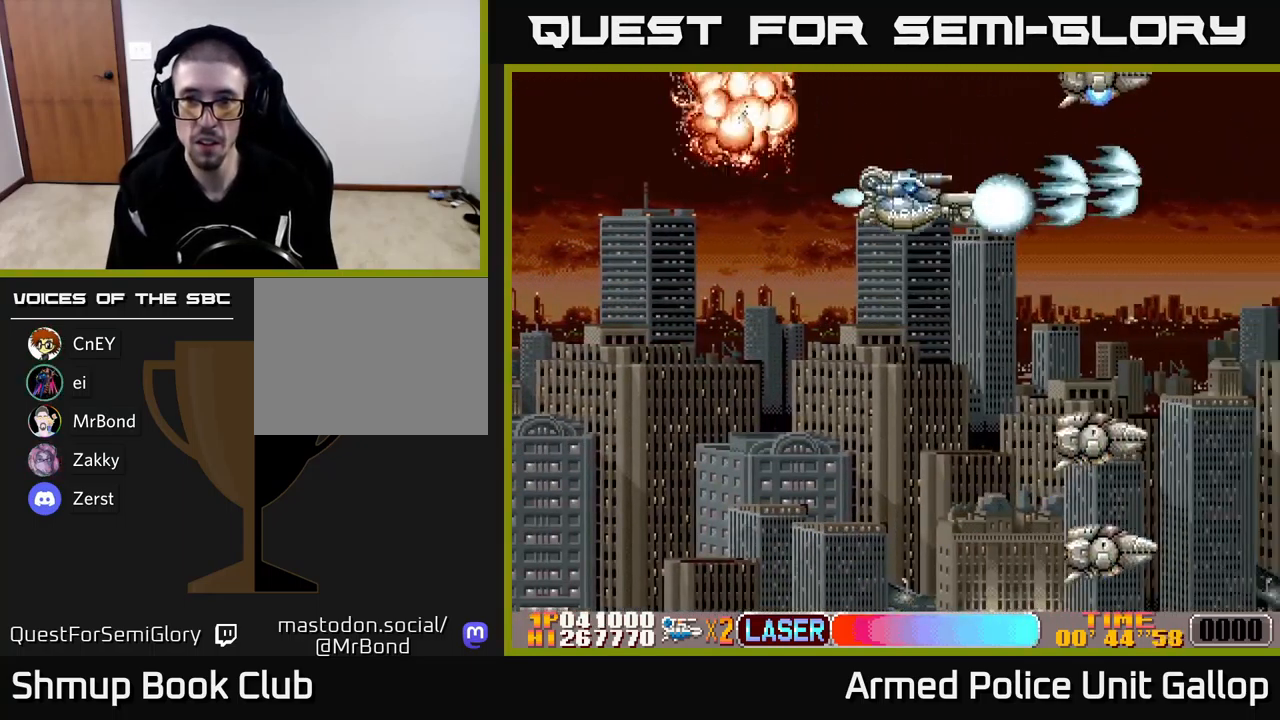
{"buttons": ["B", "DPAD_DOWN"], "left_stick": "center", "events": [[33, "DPAD_RIGHT", "down"], [117, "DPAD_RIGHT", "up"], [250, "B", "down"], [317, "A", "up"]]}
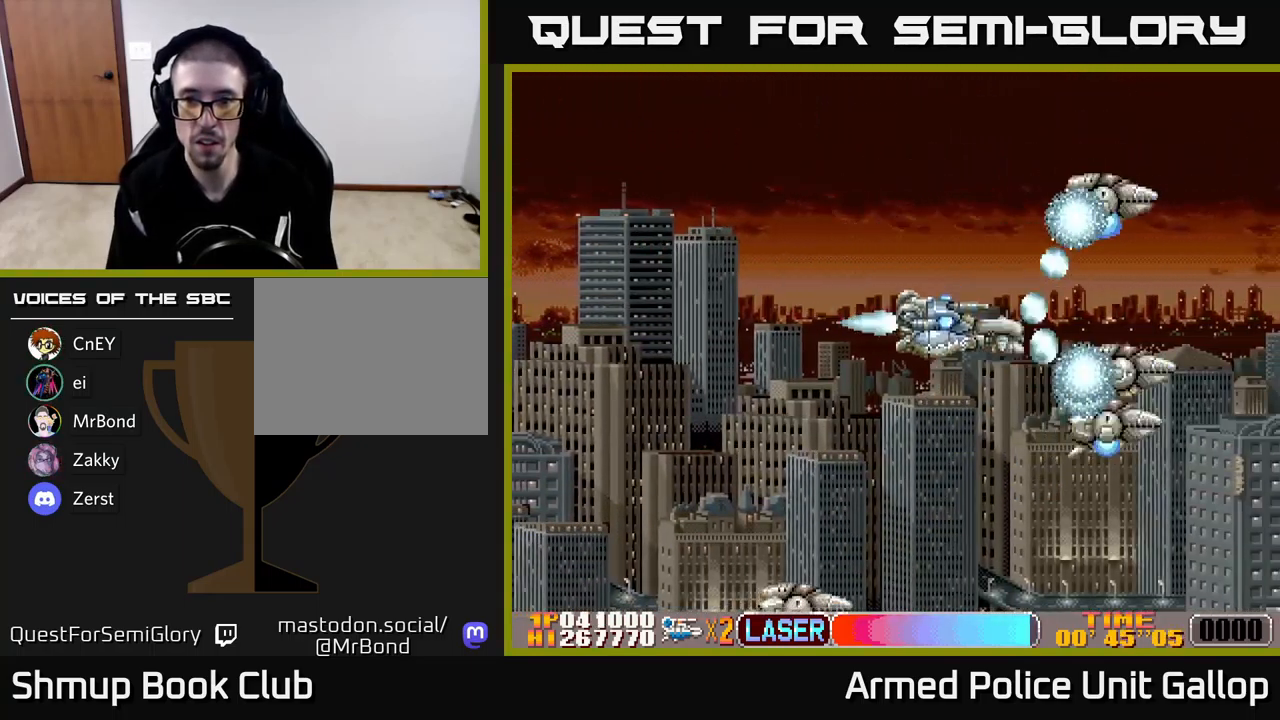
{"buttons": ["A", "DPAD_UP", "DPAD_RIGHT"], "left_stick": "center", "events": [[67, "A", "down"], [133, "B", "up"], [133, "DPAD_RIGHT", "down"], [267, "DPAD_DOWN", "up"], [267, "DPAD_RIGHT", "up"], [300, "DPAD_UP", "down"], [317, "DPAD_LEFT", "down"], [383, "DPAD_LEFT", "up"], [433, "DPAD_RIGHT", "down"]]}
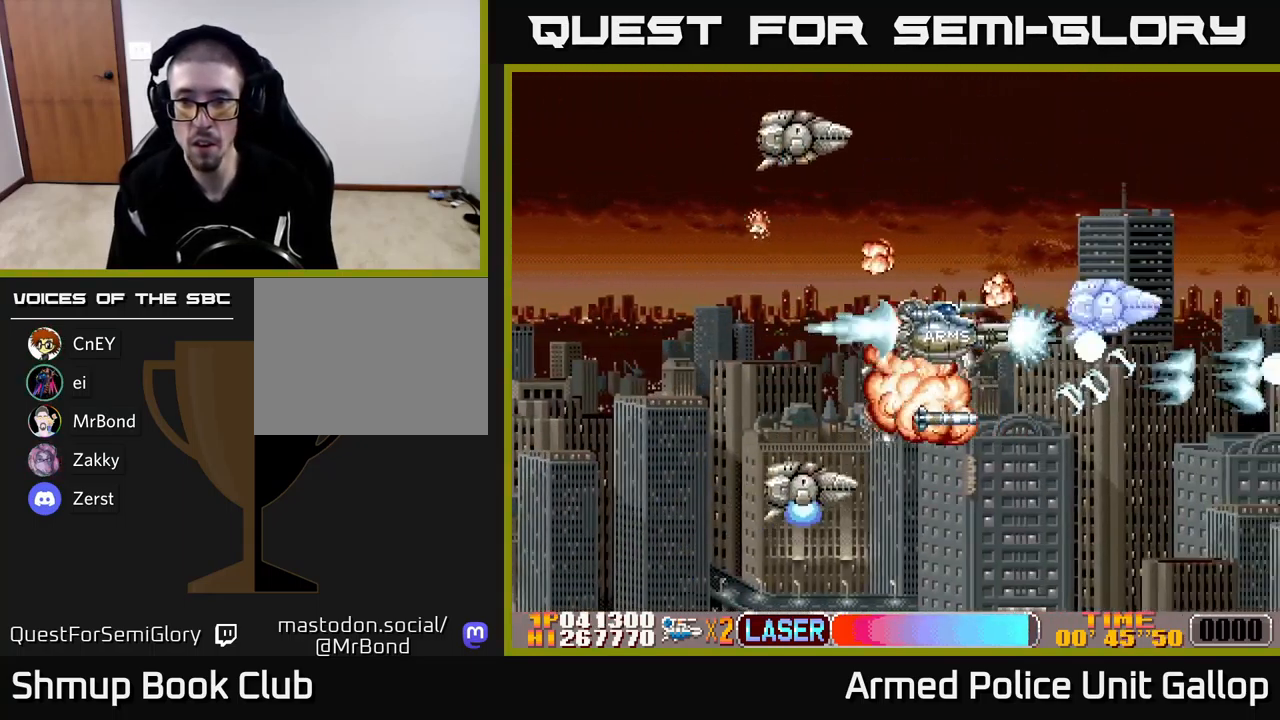
{"buttons": ["B", "DPAD_UP", "DPAD_RIGHT"], "left_stick": "center", "events": [[33, "DPAD_RIGHT", "up"], [100, "DPAD_UP", "up"], [117, "DPAD_DOWN", "down"], [150, "DPAD_RIGHT", "down"], [250, "DPAD_DOWN", "up"], [300, "DPAD_UP", "down"], [317, "DPAD_RIGHT", "up"], [350, "A", "up"], [367, "B", "down"], [467, "DPAD_RIGHT", "down"]]}
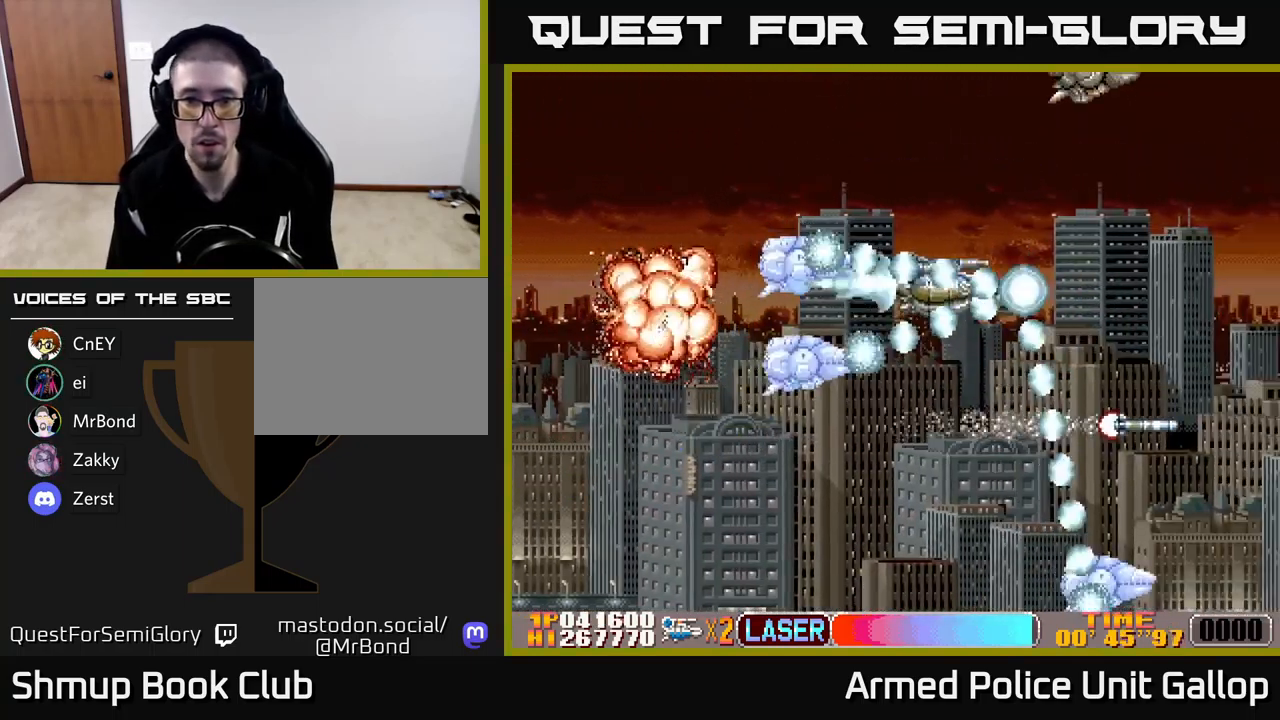
{"buttons": ["B", "DPAD_DOWN"], "left_stick": "center", "events": [[17, "DPAD_RIGHT", "up"], [100, "DPAD_UP", "up"], [417, "DPAD_DOWN", "down"]]}
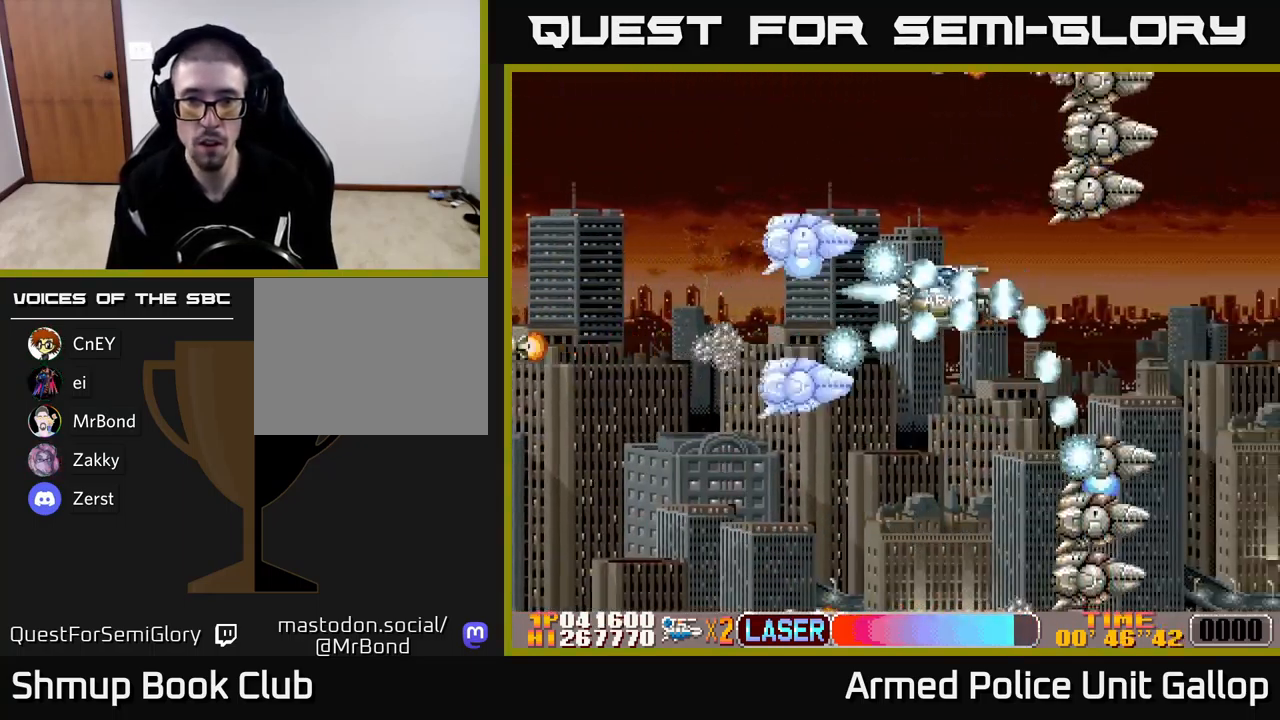
{"buttons": ["A", "B", "DPAD_LEFT"], "left_stick": "center"}
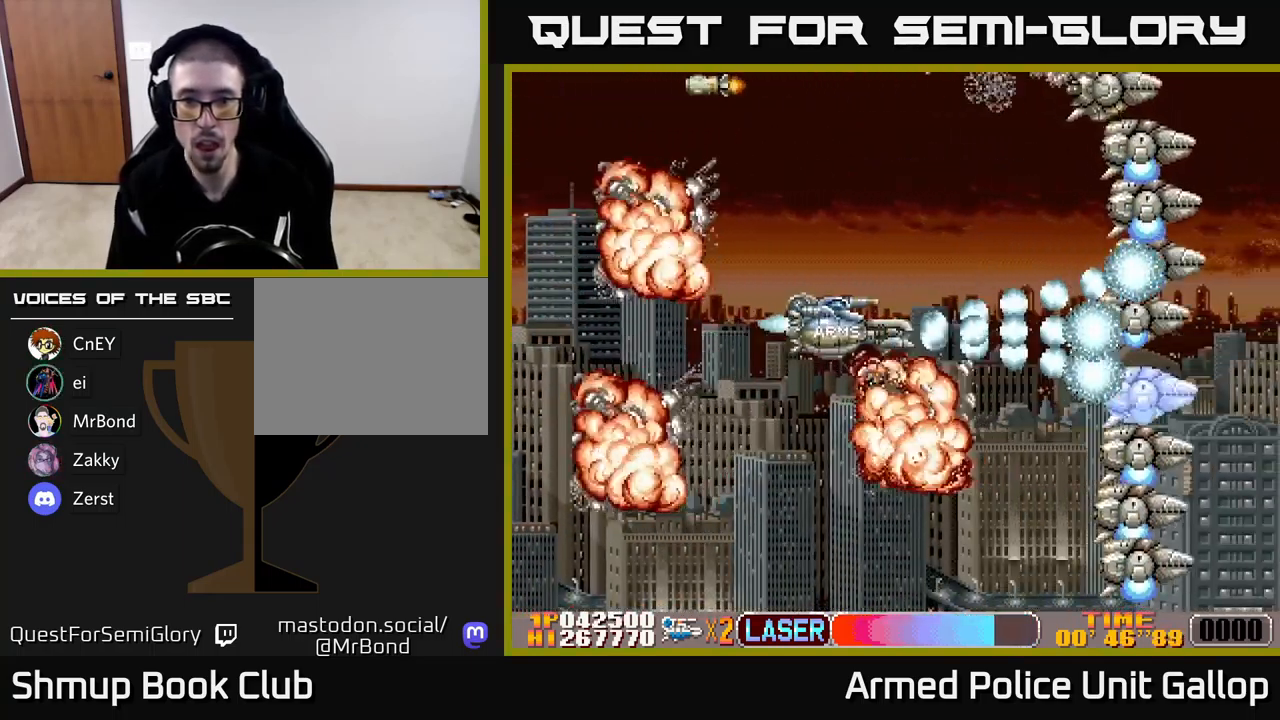
{"buttons": ["A", "DPAD_UP"], "left_stick": "center", "events": [[67, "DPAD_DOWN", "down"], [83, "DPAD_LEFT", "up"], [100, "B", "up"], [100, "DPAD_RIGHT", "down"], [134, "DPAD_DOWN", "up"], [200, "DPAD_DOWN", "down"], [367, "DPAD_DOWN", "up"], [450, "DPAD_UP", "down"], [484, "DPAD_RIGHT", "up"]]}
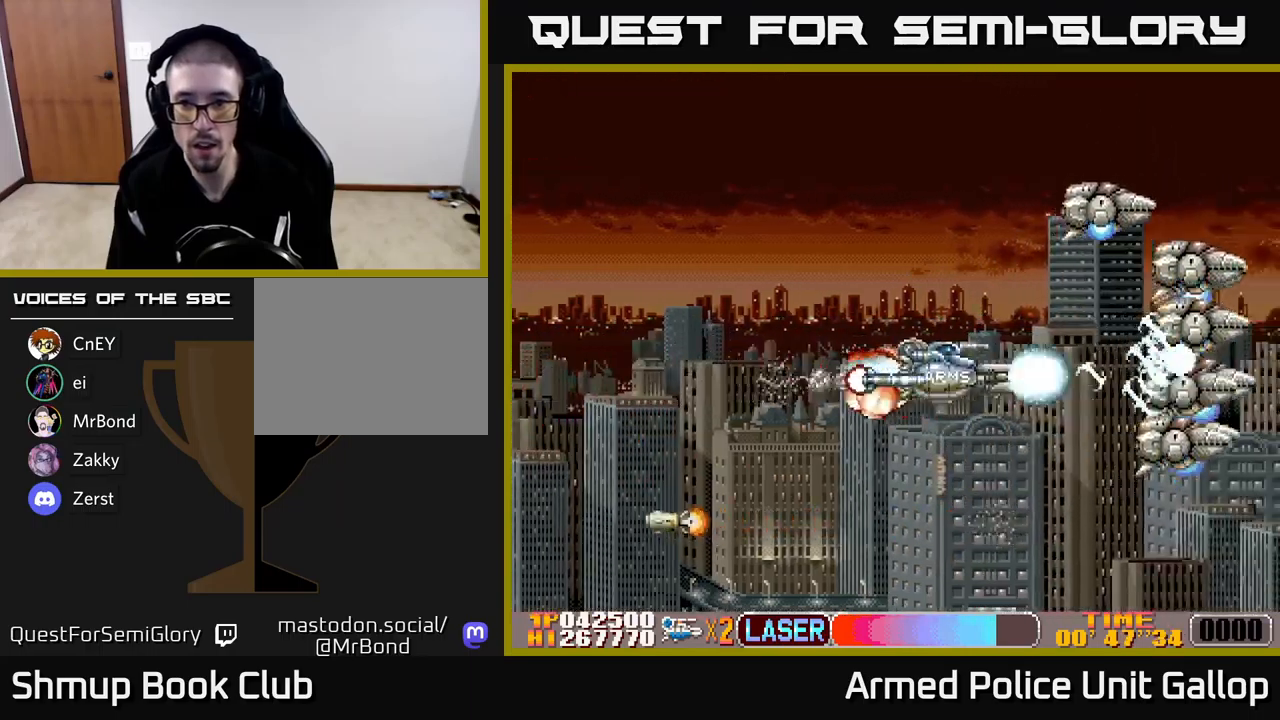
{"buttons": ["A", "DPAD_DOWN", "DPAD_RIGHT"], "left_stick": "center"}
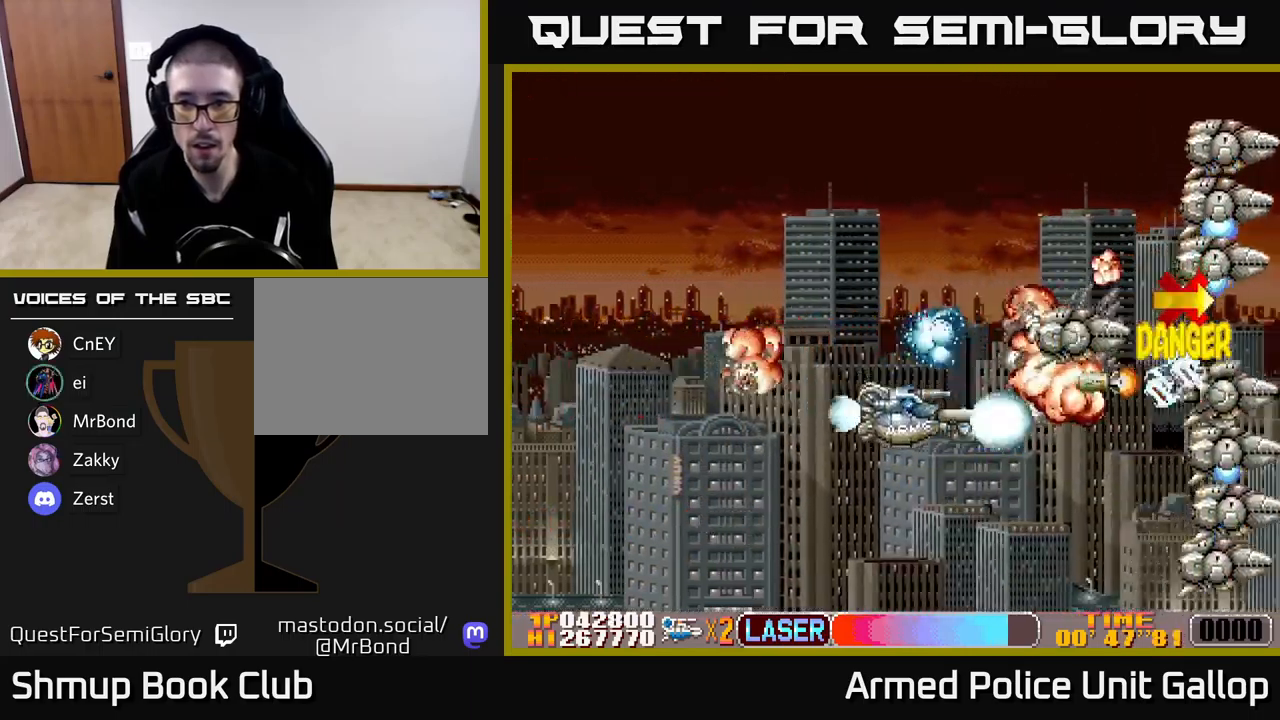
{"buttons": ["B", "DPAD_UP", "DPAD_LEFT"], "left_stick": "center"}
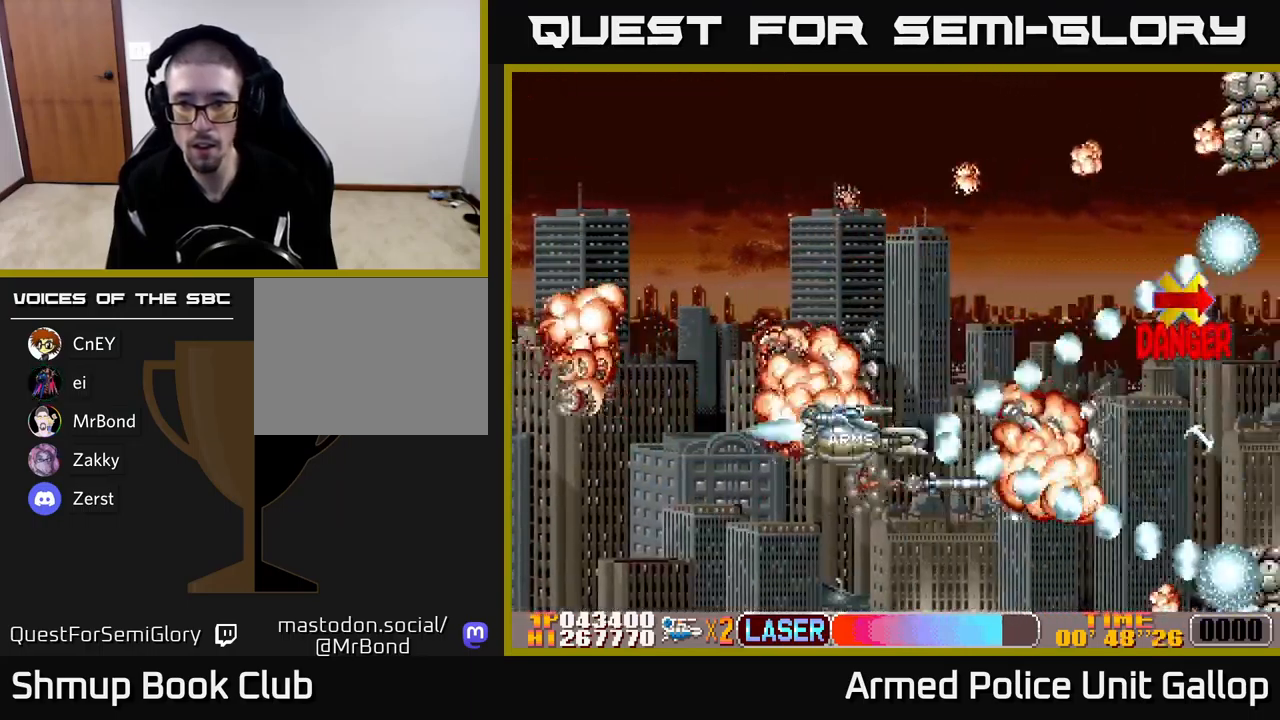
{"buttons": ["A", "DPAD_UP", "DPAD_RIGHT"], "left_stick": "center", "events": [[34, "DPAD_LEFT", "up"], [67, "DPAD_RIGHT", "down"], [334, "A", "down"], [467, "B", "up"]]}
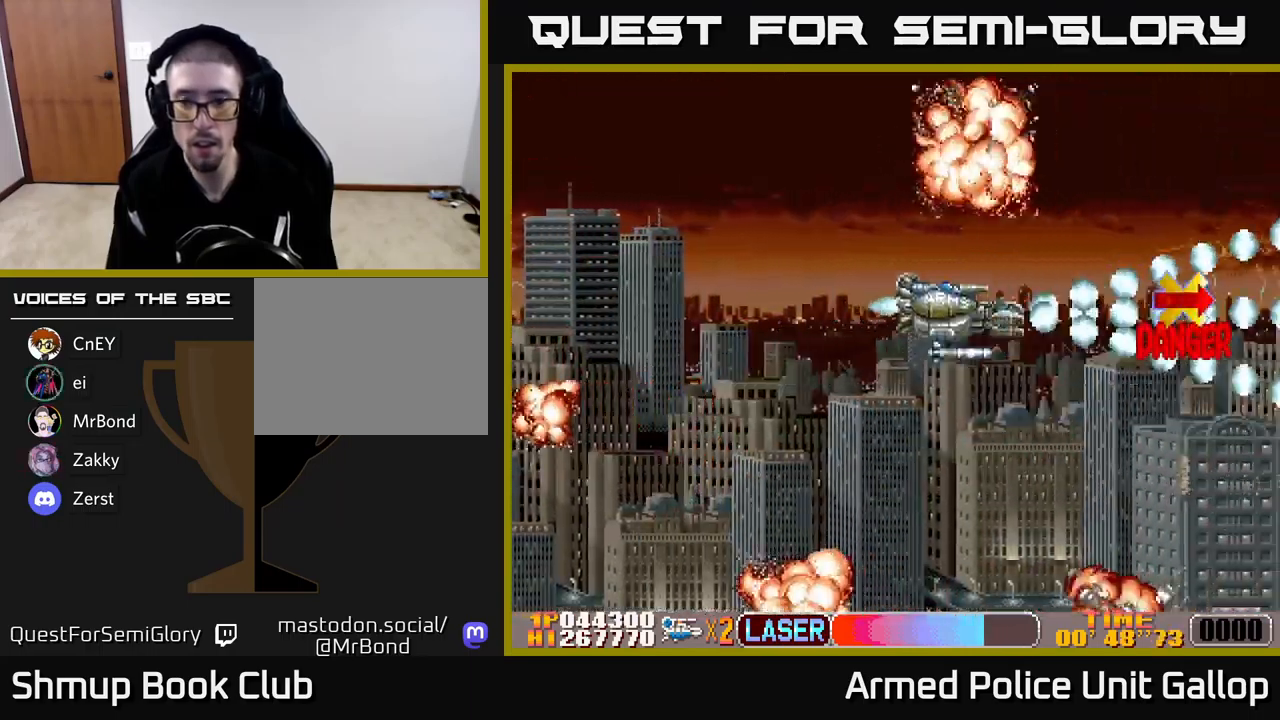
{"buttons": ["A", "DPAD_DOWN", "DPAD_RIGHT"], "left_stick": "center", "events": [[67, "DPAD_UP", "up"], [134, "DPAD_DOWN", "down"], [134, "DPAD_RIGHT", "up"], [184, "DPAD_LEFT", "down"], [234, "DPAD_DOWN", "up"], [384, "DPAD_DOWN", "down"], [384, "DPAD_LEFT", "up"], [400, "DPAD_RIGHT", "down"]]}
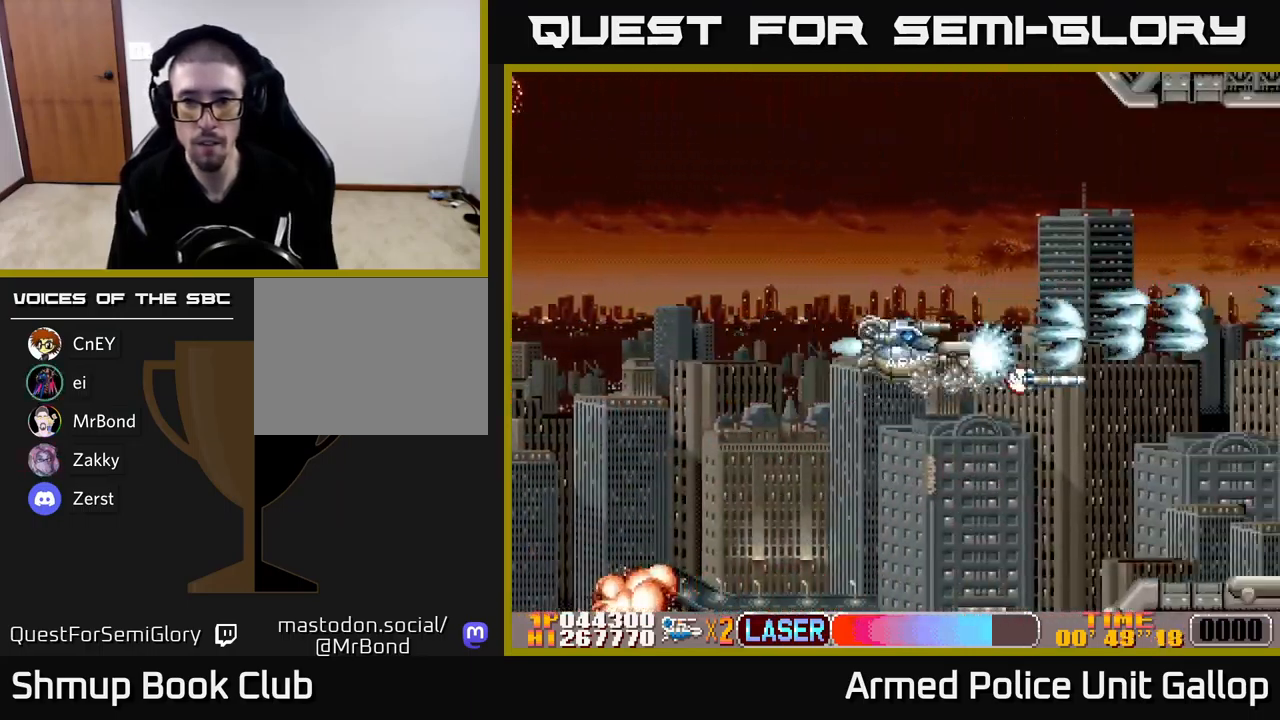
{"buttons": ["B"], "left_stick": "center"}
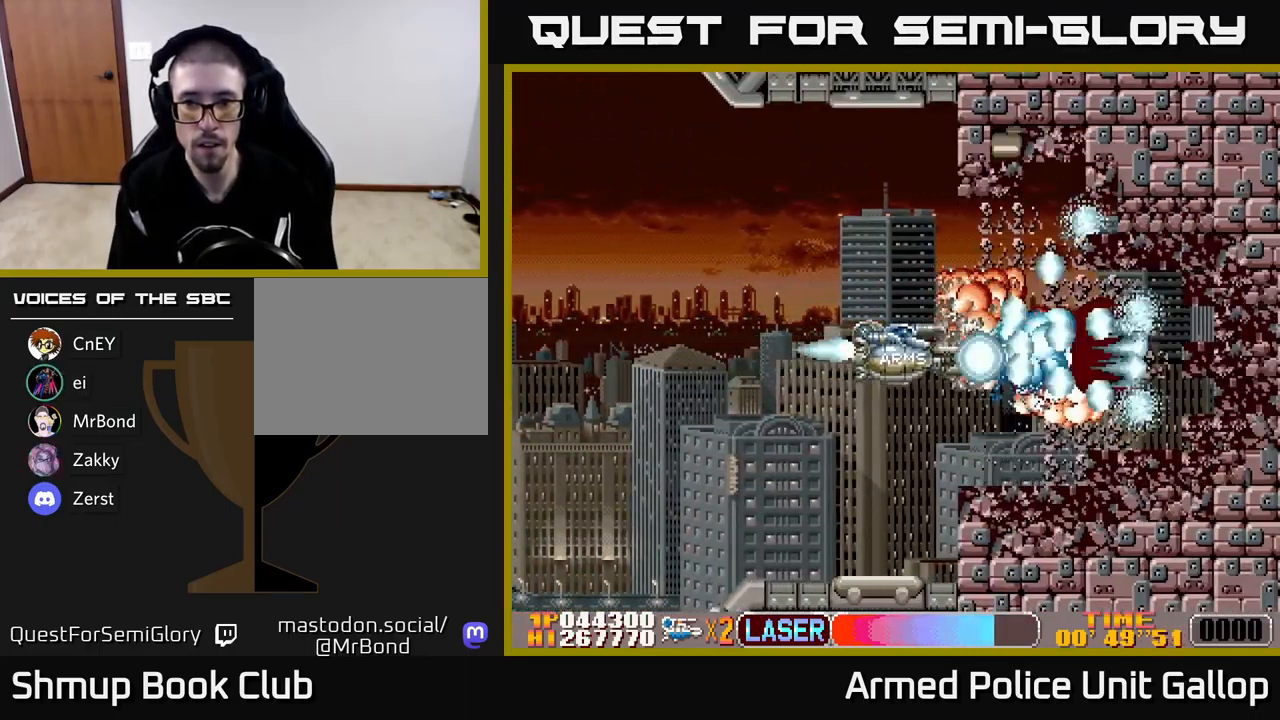
{"buttons": ["B", "DPAD_RIGHT"], "left_stick": "center", "events": [[400, "DPAD_RIGHT", "down"]]}
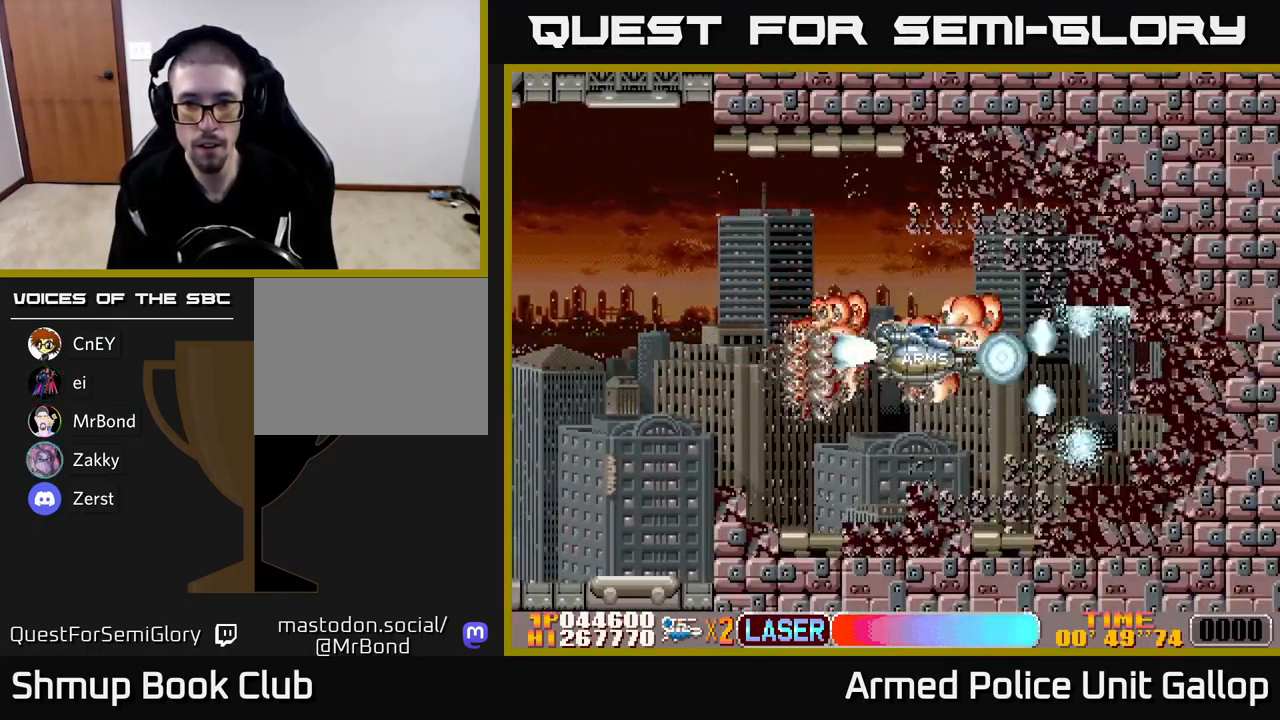
{"buttons": ["B"], "left_stick": "center", "events": [[334, "DPAD_RIGHT", "up"], [400, "DPAD_LEFT", "down"], [467, "DPAD_LEFT", "up"]]}
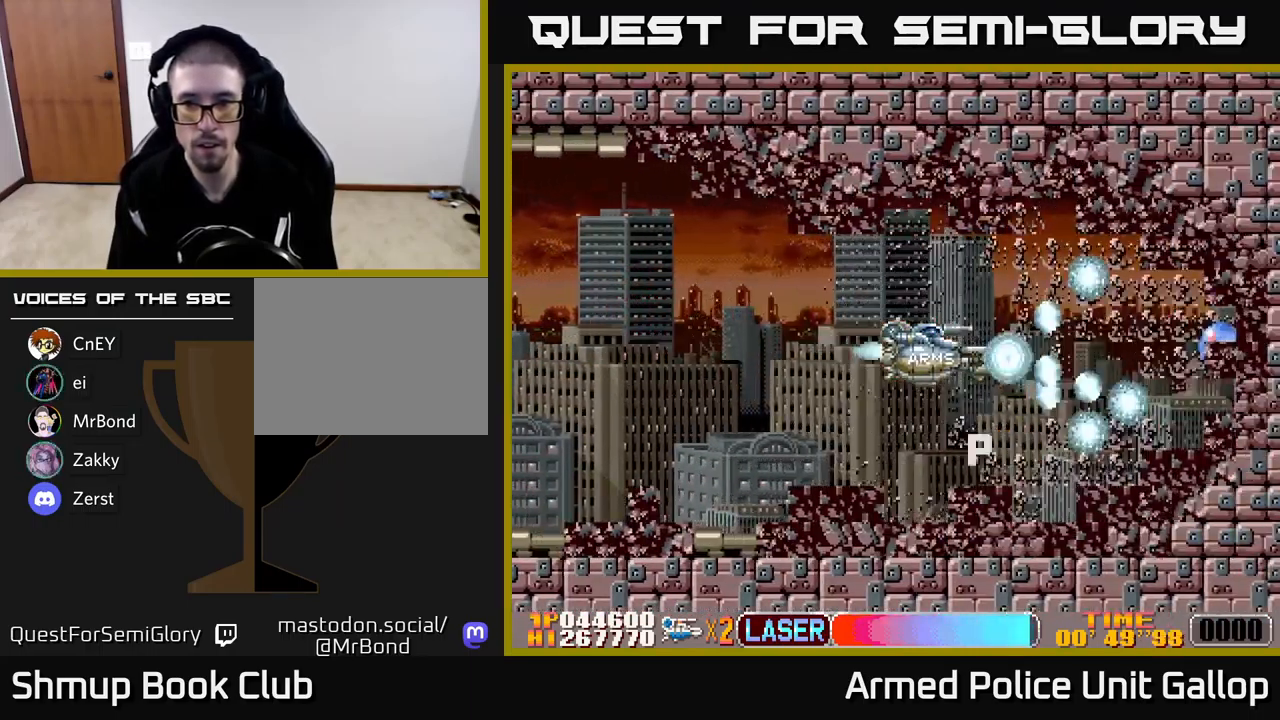
{"buttons": ["B", "DPAD_DOWN", "DPAD_LEFT"], "left_stick": "center", "events": [[200, "DPAD_LEFT", "down"], [334, "DPAD_DOWN", "down"]]}
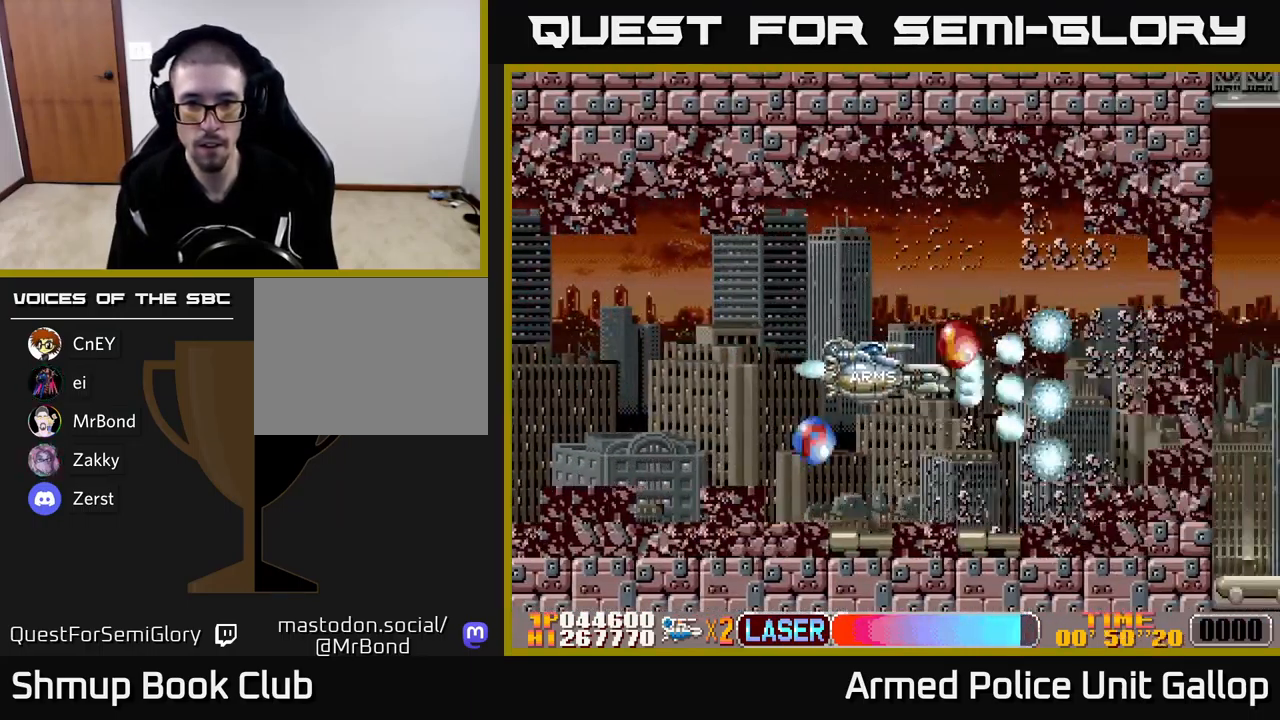
{"buttons": ["B", "DPAD_LEFT"], "left_stick": "center", "events": [[434, "DPAD_DOWN", "up"]]}
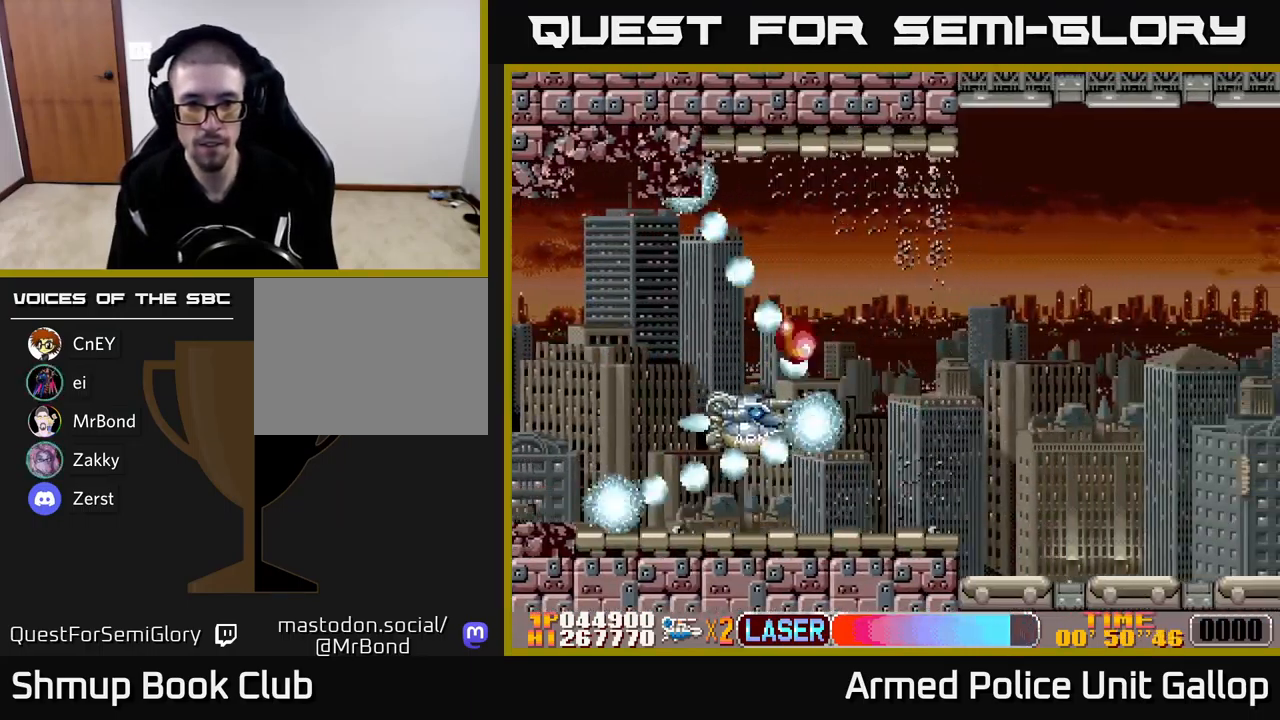
{"buttons": ["B", "DPAD_RIGHT"], "left_stick": "center", "events": [[50, "DPAD_UP", "down"], [84, "DPAD_LEFT", "up"], [283, "DPAD_RIGHT", "down"], [416, "DPAD_UP", "up"]]}
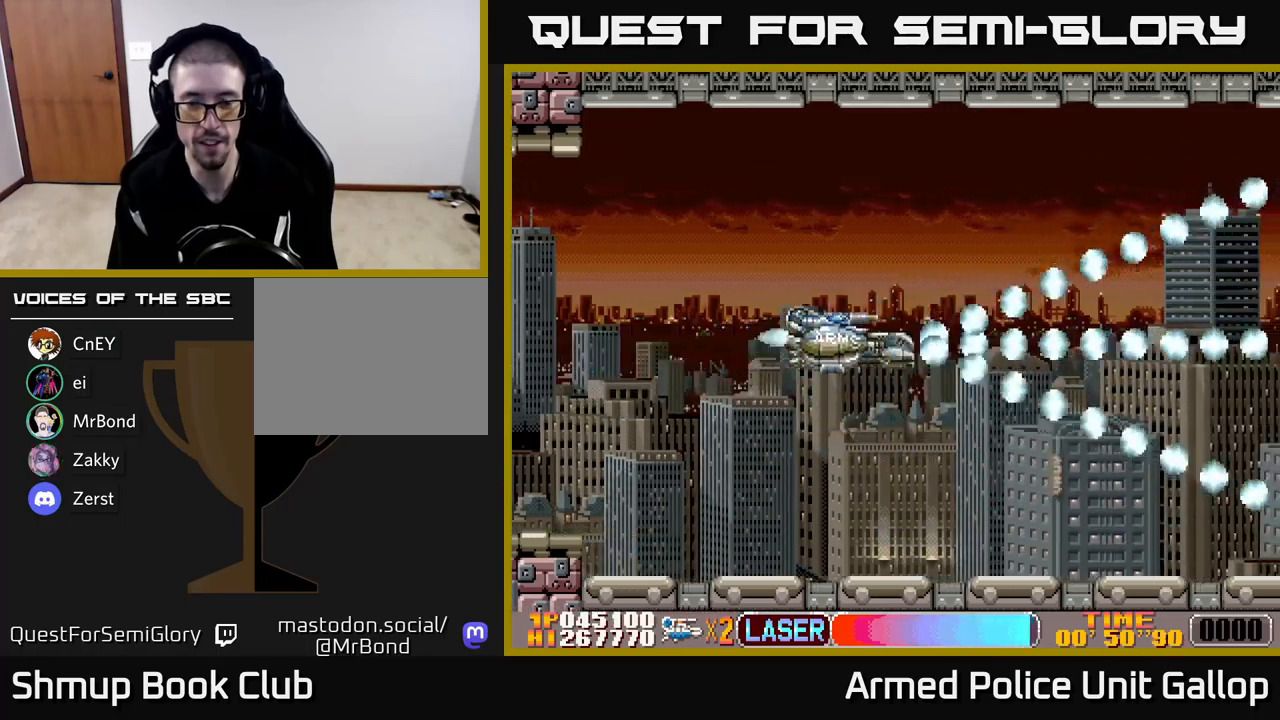
{"buttons": ["A", "DPAD_RIGHT"], "left_stick": "center", "events": [[216, "A", "down"], [216, "B", "up"]]}
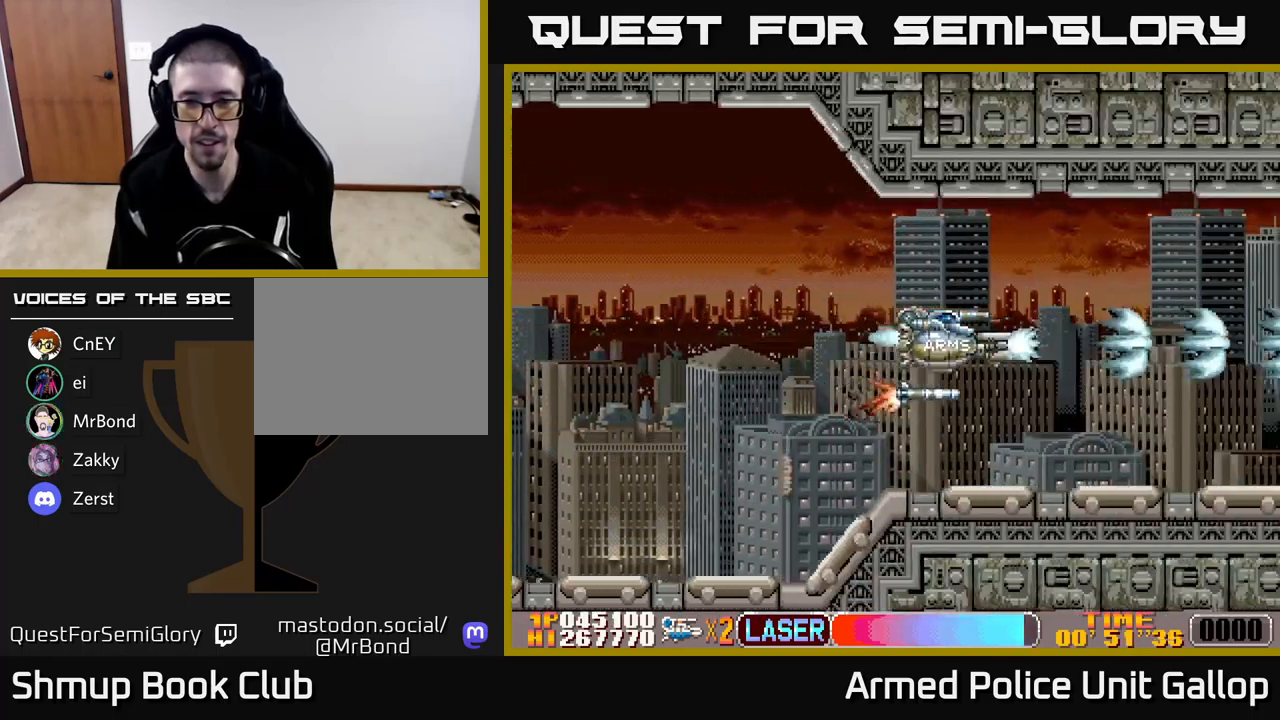
{"buttons": ["A"], "left_stick": "center", "events": [[300, "DPAD_RIGHT", "up"]]}
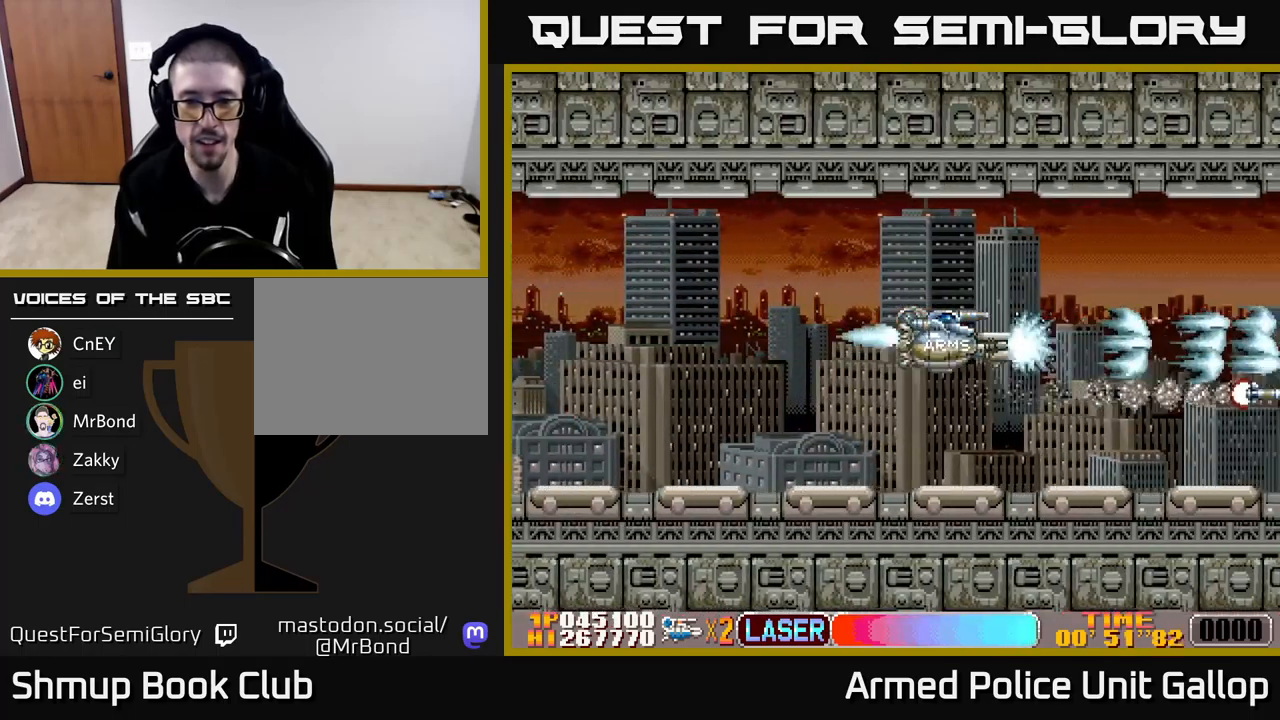
{"buttons": ["A", "DPAD_RIGHT"], "left_stick": "center", "events": [[450, "DPAD_RIGHT", "down"]]}
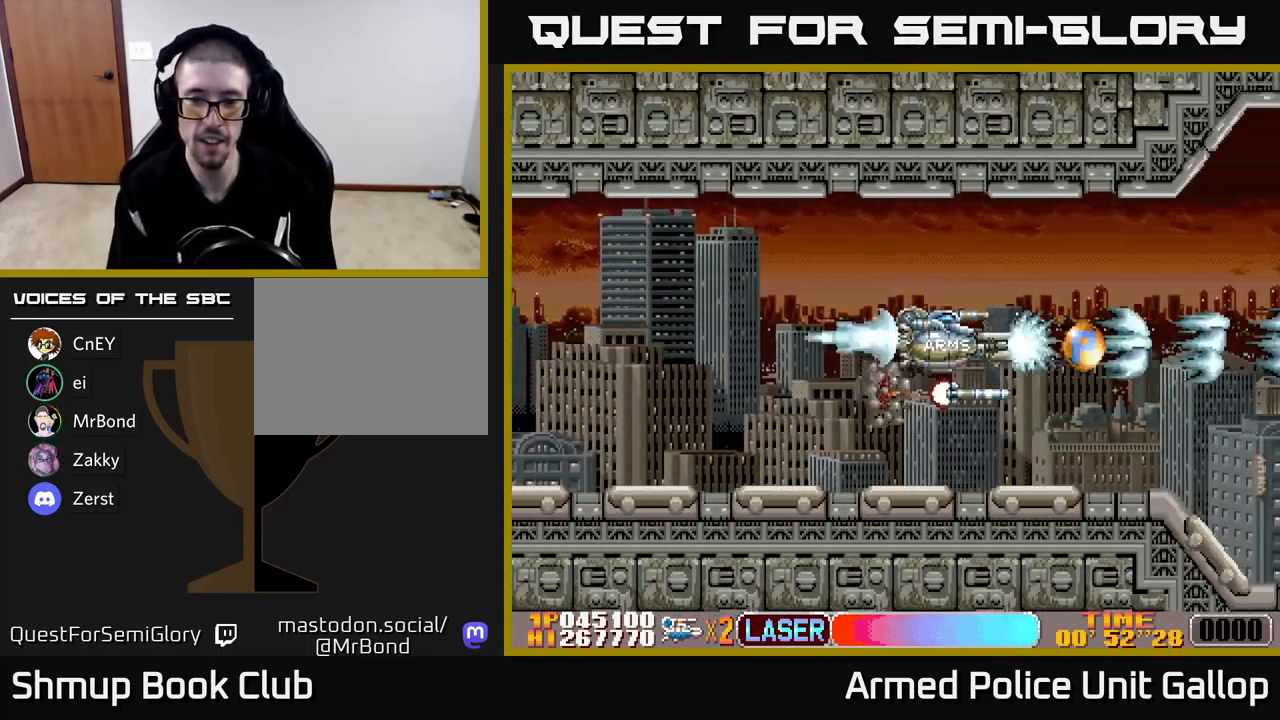
{"buttons": ["A", "DPAD_UP", "DPAD_LEFT"], "left_stick": "center", "events": [[400, "DPAD_RIGHT", "up"], [433, "DPAD_LEFT", "down"], [466, "DPAD_UP", "down"]]}
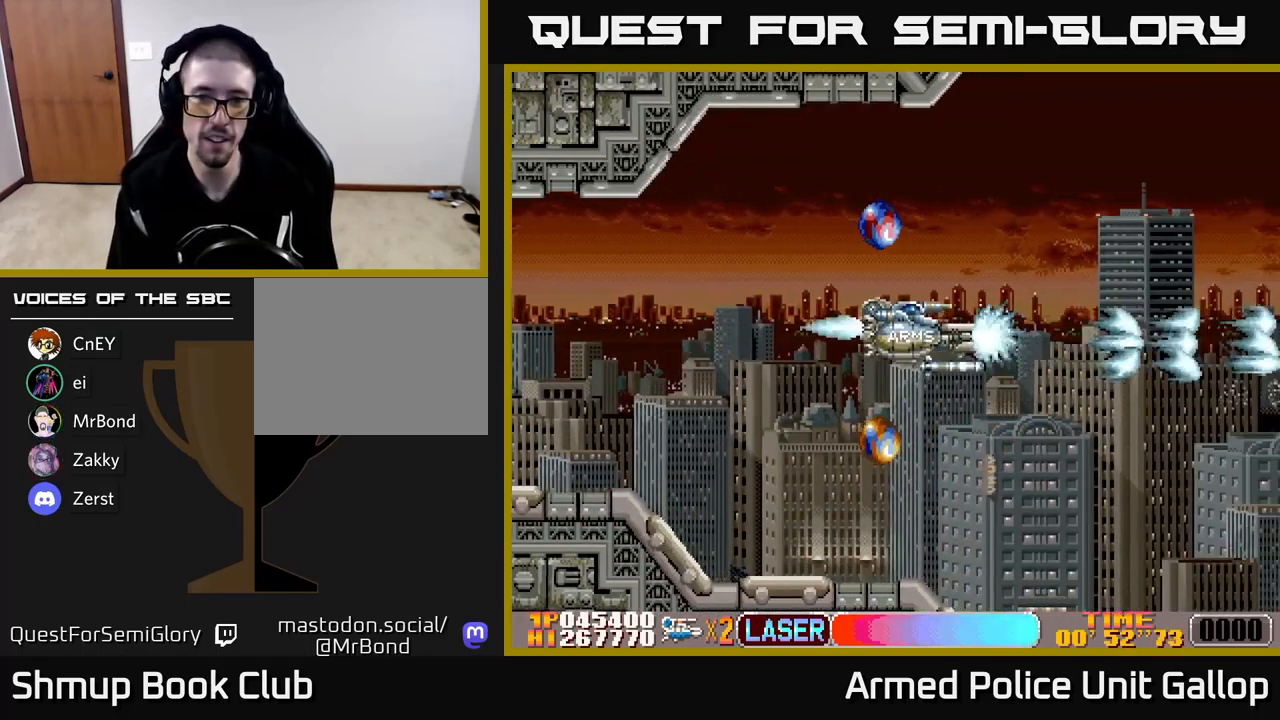
{"buttons": ["A", "DPAD_DOWN"], "left_stick": "center", "events": [[316, "DPAD_UP", "up"], [350, "DPAD_DOWN", "down"], [350, "DPAD_LEFT", "up"]]}
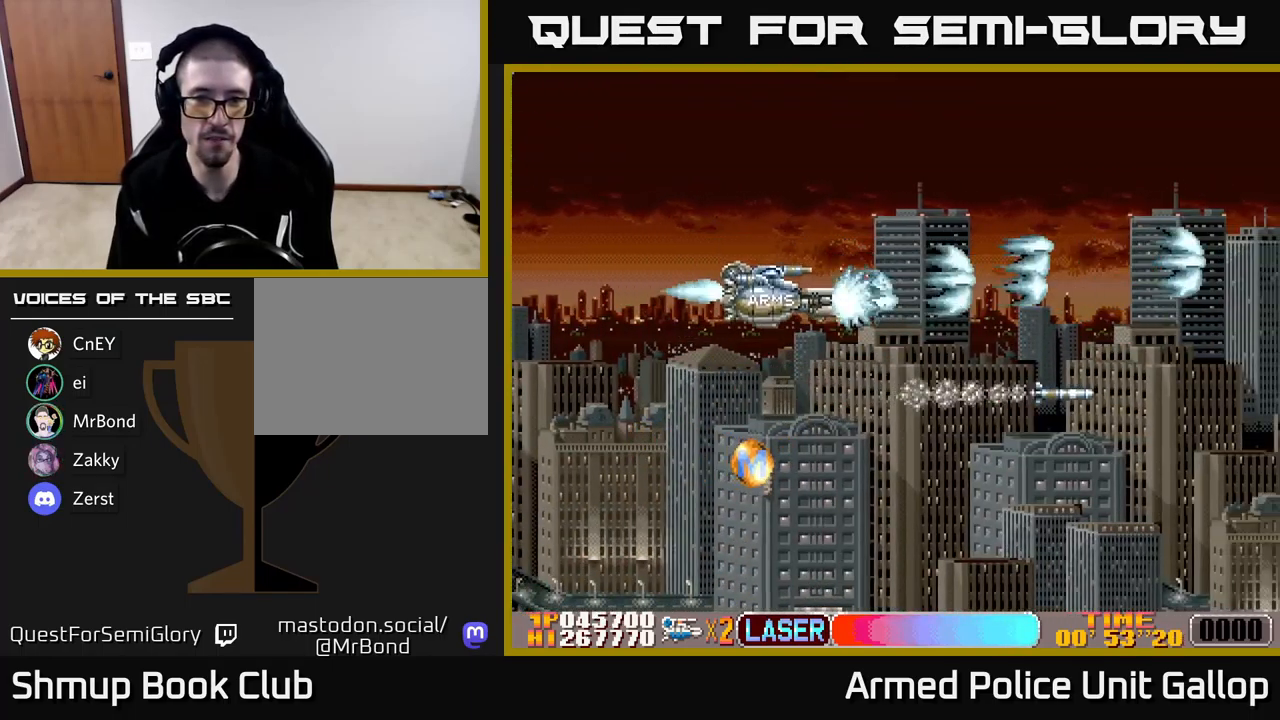
{"buttons": ["A", "DPAD_DOWN", "DPAD_RIGHT"], "left_stick": "center", "events": [[150, "DPAD_LEFT", "down"], [416, "DPAD_LEFT", "up"], [483, "DPAD_RIGHT", "down"]]}
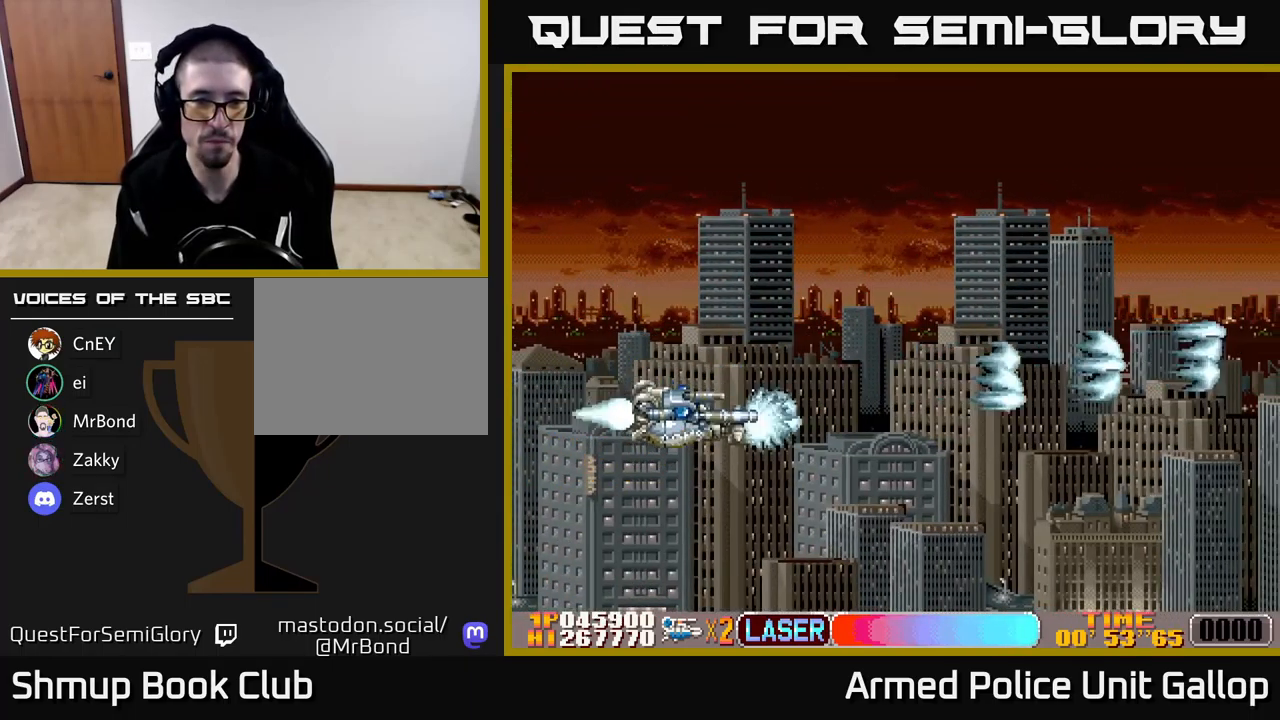
{"buttons": ["DPAD_RIGHT"], "left_stick": "center", "events": [[200, "DPAD_DOWN", "up"], [483, "A", "up"]]}